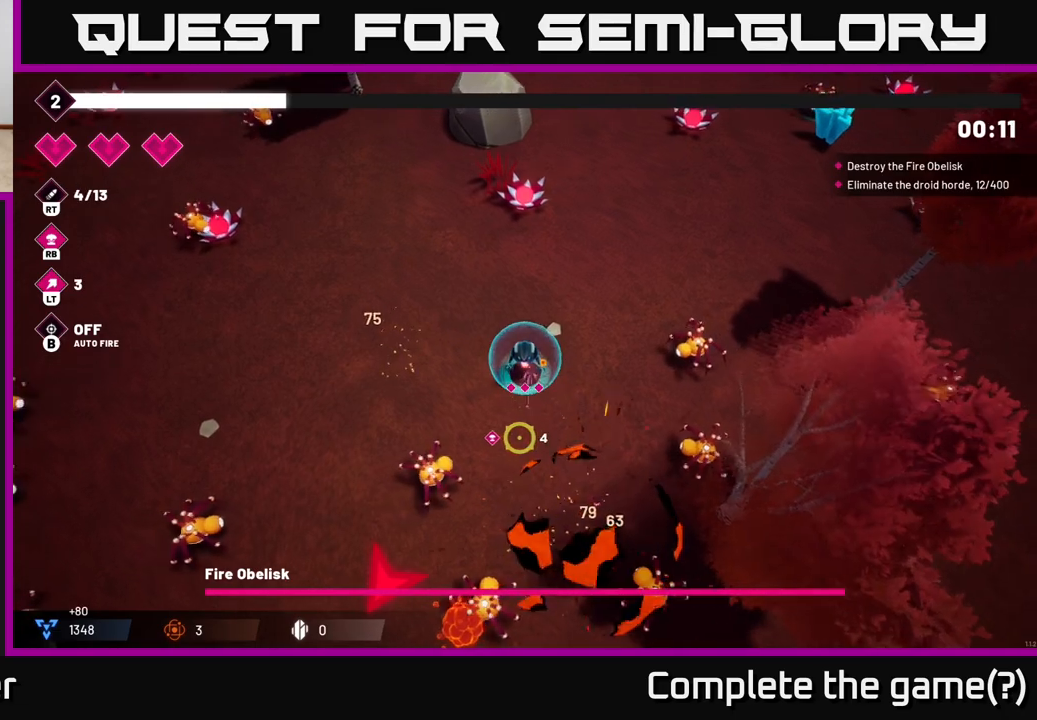
Gameplay with a controller (Xbox layout); each line is a JSON object with the inputs held at the frame after it. "events" lists button and stick changes between this image and that frame as [ms after this image, input, new state], when the widget could be followed in between.
{"buttons": ["R2"], "left_stick": "up-left", "right_stick": "down", "events": [[50, "right_stick", "down-left"], [233, "right_stick", "down"], [317, "left_stick", "up-left"]]}
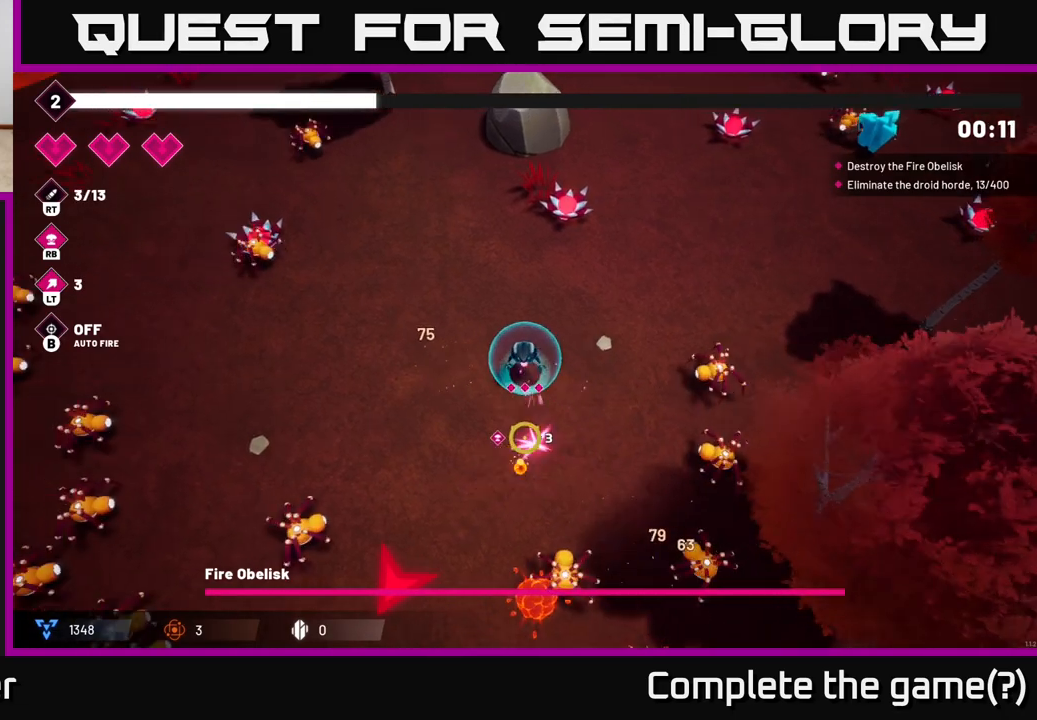
{"buttons": ["R2"], "left_stick": "up-right", "right_stick": "down", "events": [[33, "left_stick", "up-right"], [50, "right_stick", "down-right"], [467, "right_stick", "down"]]}
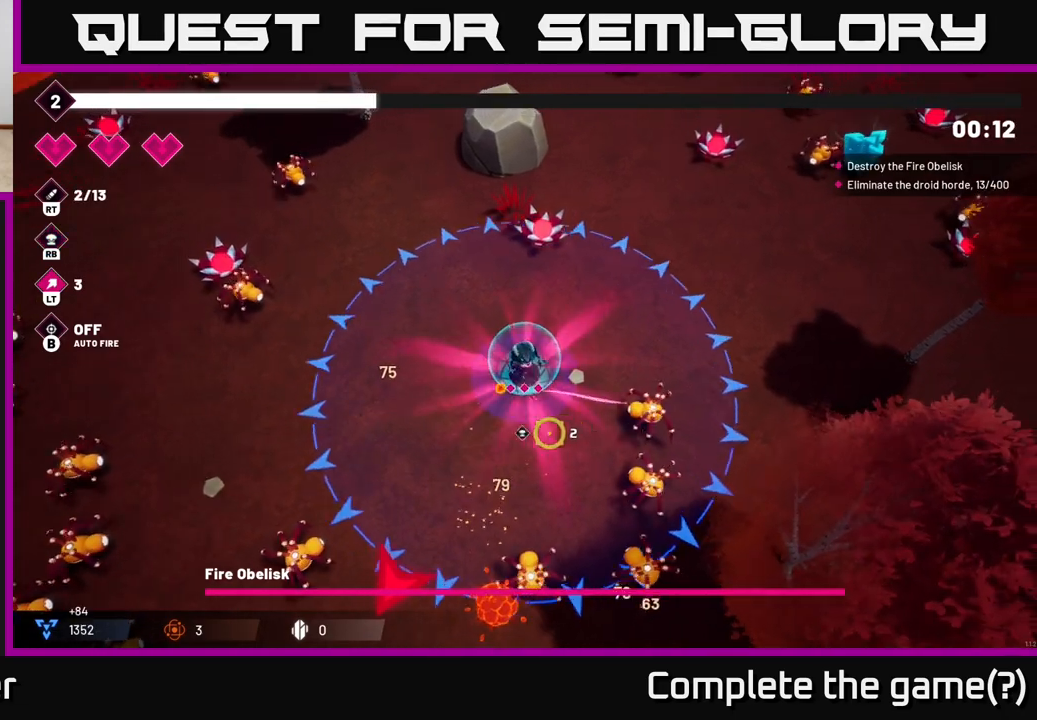
{"buttons": ["R2"], "left_stick": "right", "right_stick": "down", "events": [[283, "right_stick", "down-right"], [400, "left_stick", "right"], [450, "right_stick", "down"]]}
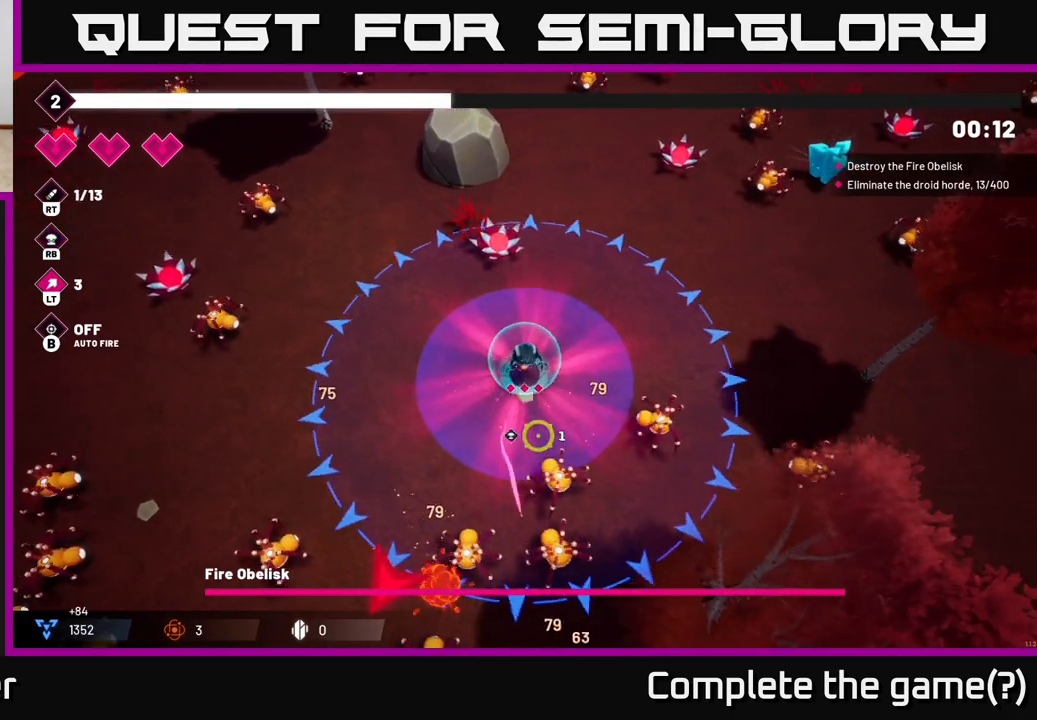
{"buttons": ["R2"], "left_stick": "up-right", "right_stick": "up-left", "events": [[150, "right_stick", "up-left"], [500, "left_stick", "up-right"]]}
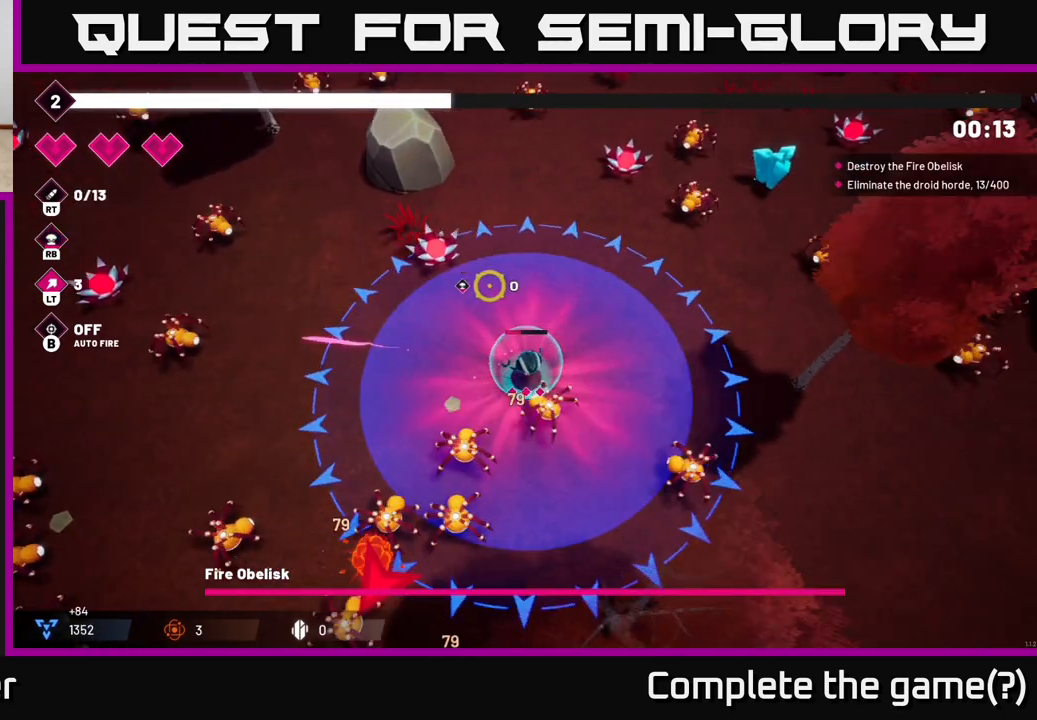
{"buttons": ["R2"], "left_stick": "up-right", "right_stick": "up-left", "events": []}
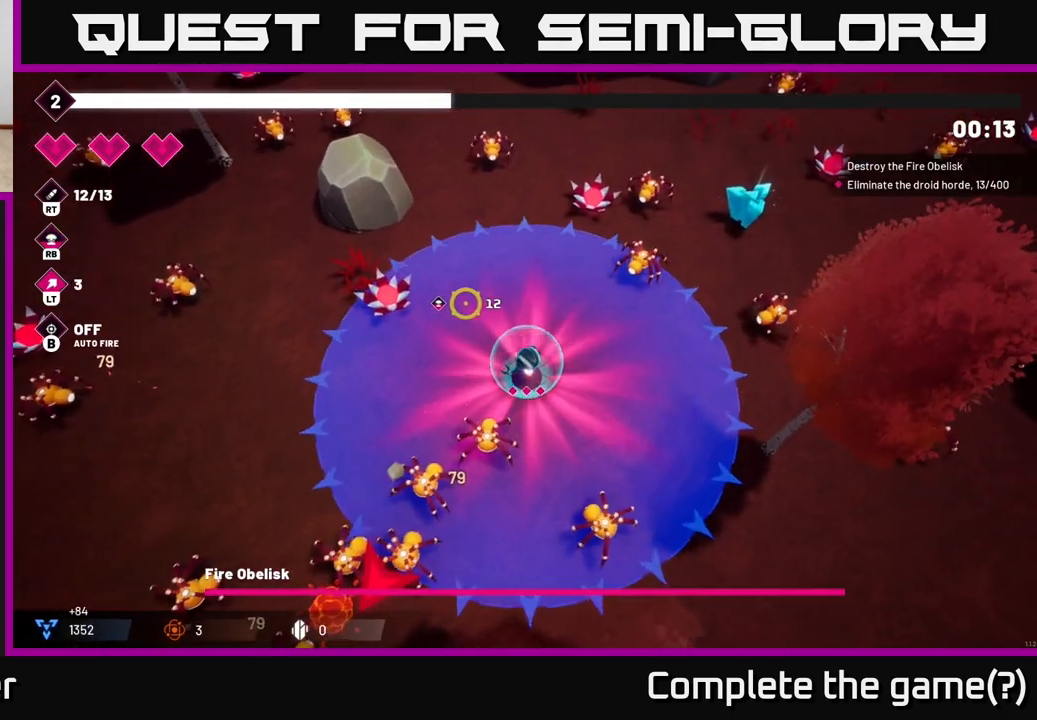
{"buttons": ["R2"], "left_stick": "right", "right_stick": "up", "events": [[117, "left_stick", "down-right"], [417, "left_stick", "right"], [450, "right_stick", "up"]]}
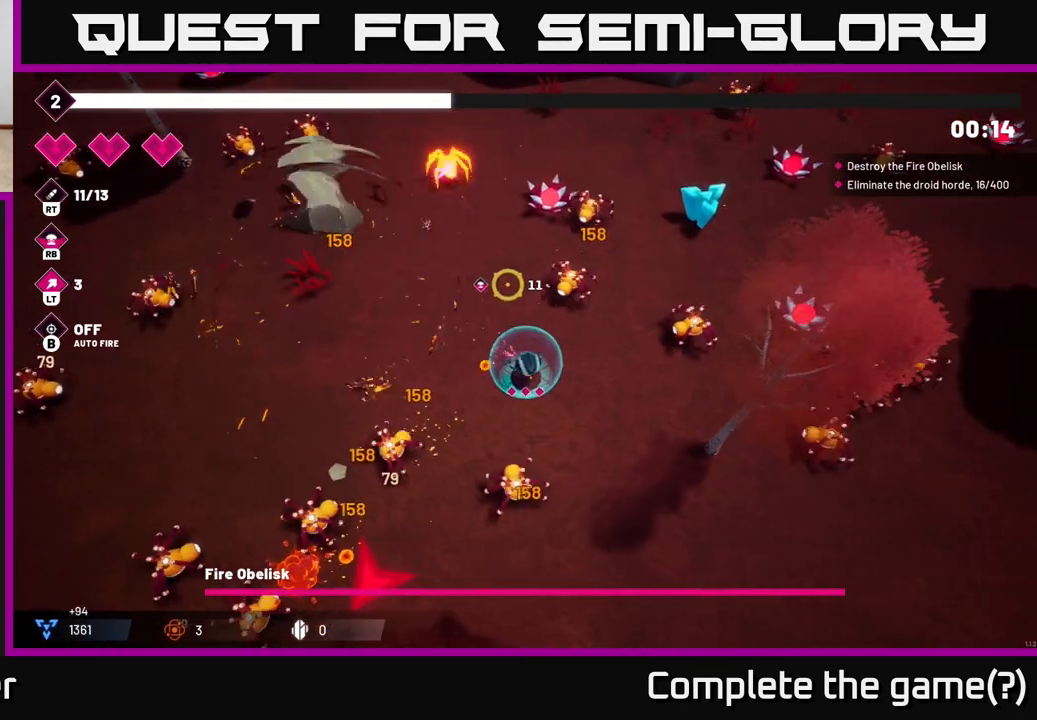
{"buttons": ["R2"], "left_stick": "center", "right_stick": "up", "events": [[167, "left_stick", "down-right"], [383, "left_stick", "center"]]}
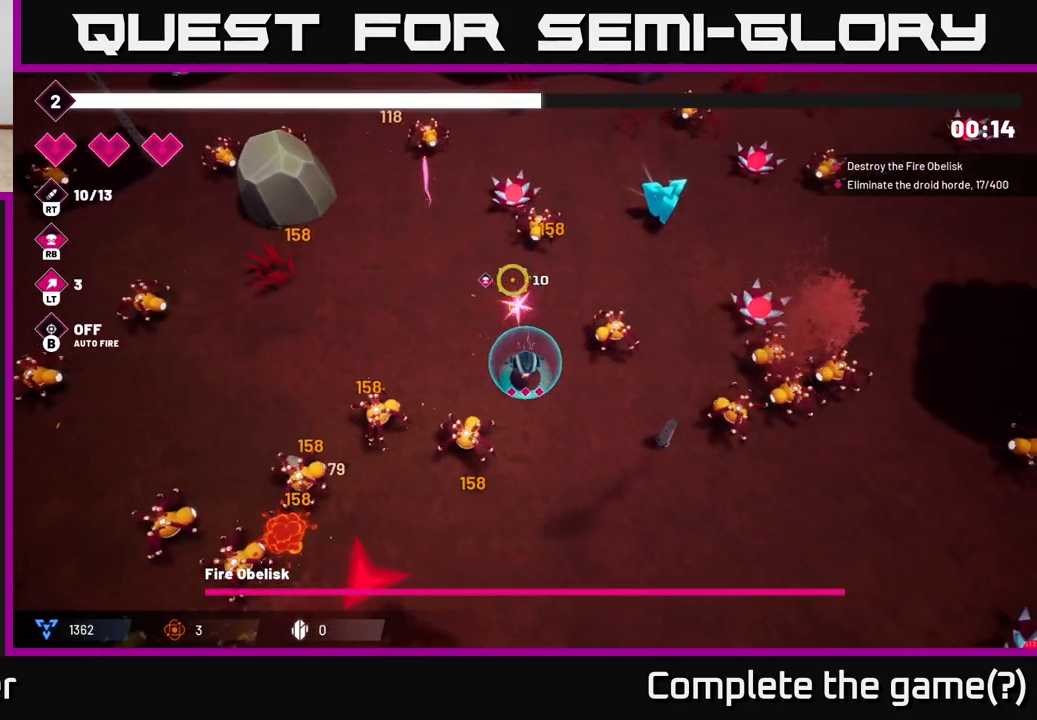
{"buttons": ["R2"], "left_stick": "down-right", "right_stick": "up", "events": [[33, "left_stick", "down-right"]]}
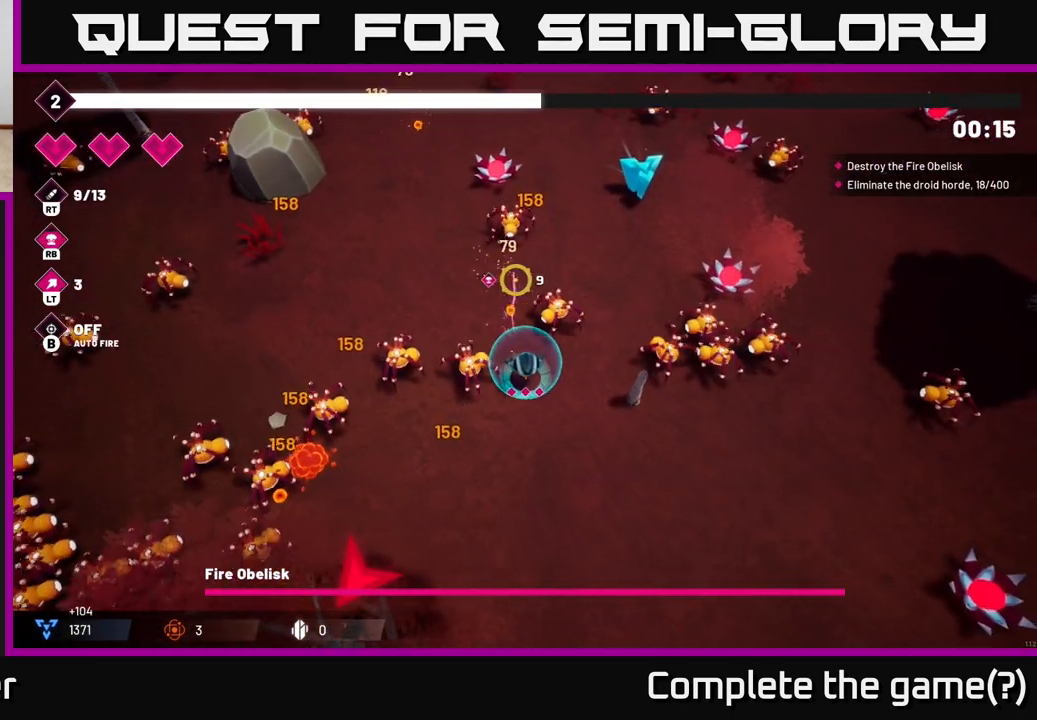
{"buttons": ["R2"], "left_stick": "center", "right_stick": "up", "events": [[183, "left_stick", "down"], [467, "left_stick", "center"]]}
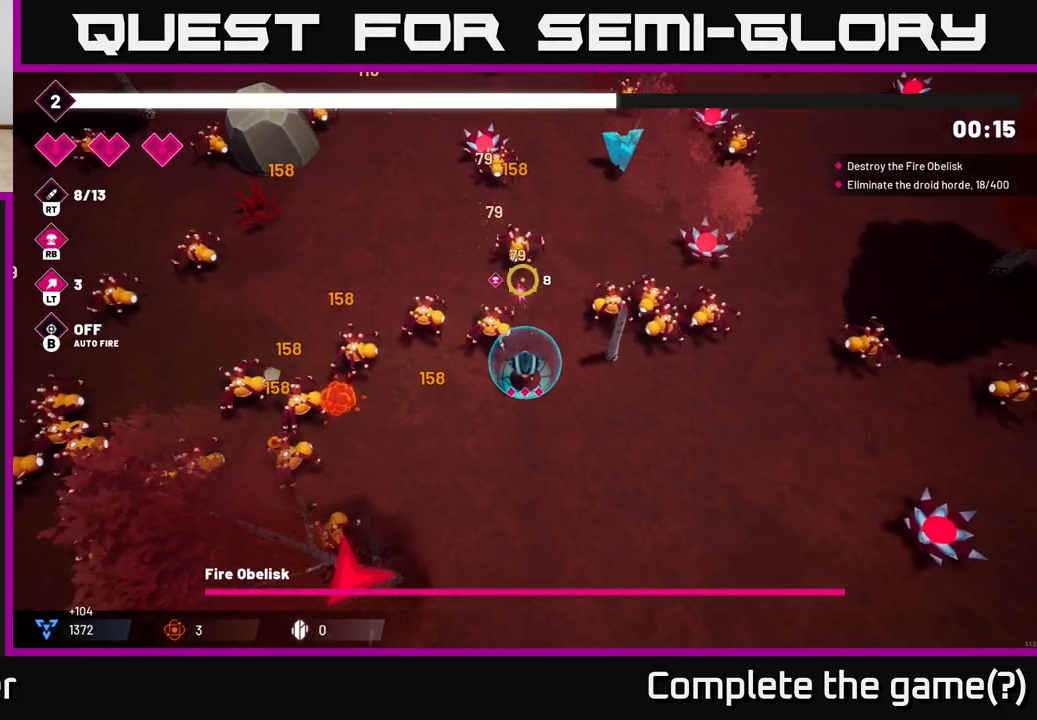
{"buttons": ["R1", "R2"], "left_stick": "down-right", "right_stick": "up", "events": [[67, "left_stick", "down"], [300, "right_stick", "up-left"], [433, "R1", "down"], [433, "left_stick", "down-right"], [467, "right_stick", "up"]]}
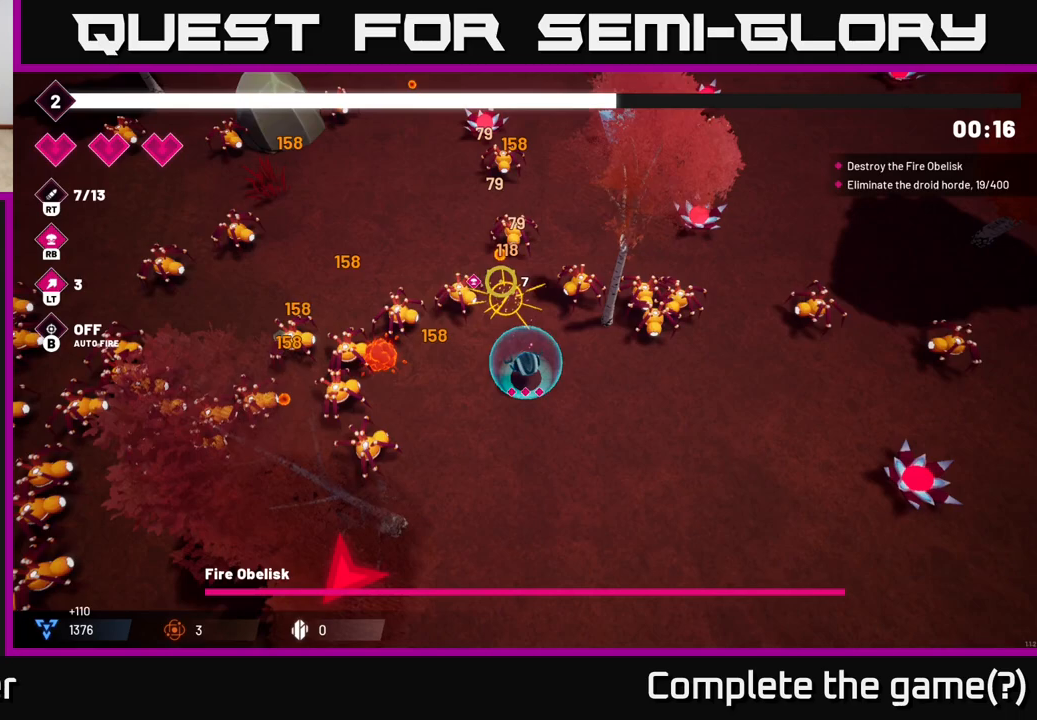
{"buttons": ["R2"], "left_stick": "down", "right_stick": "up", "events": [[67, "R1", "up"], [150, "left_stick", "center"], [283, "left_stick", "down"]]}
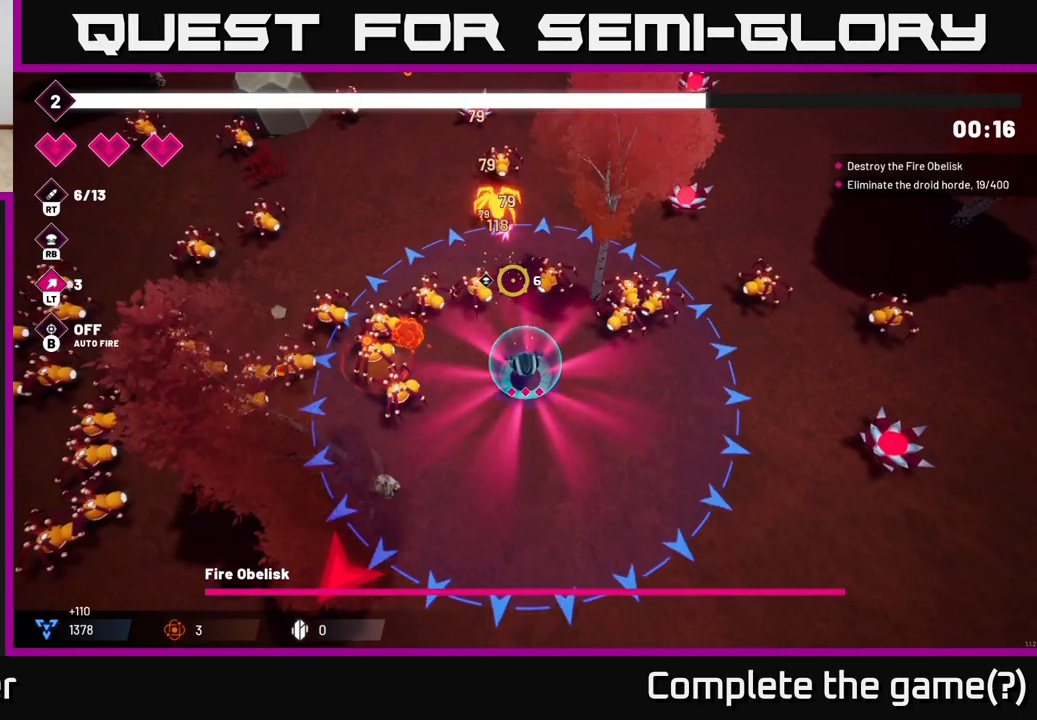
{"buttons": ["R2"], "left_stick": "down-right", "right_stick": "up", "events": [[150, "left_stick", "center"], [317, "left_stick", "down-right"]]}
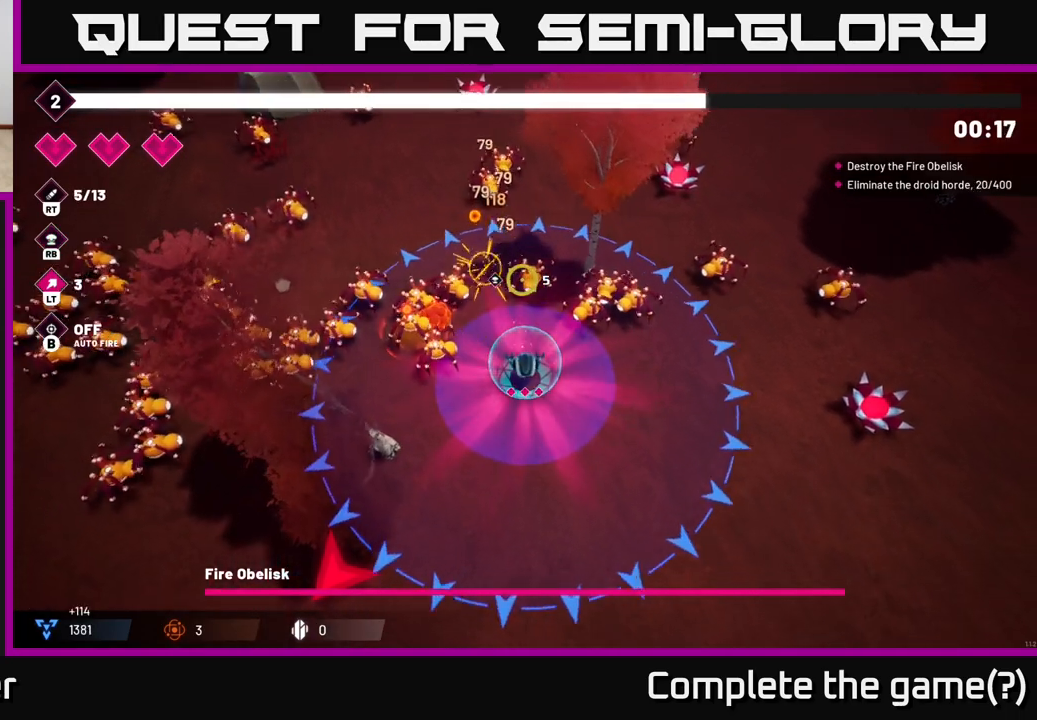
{"buttons": ["R2"], "left_stick": "down", "right_stick": "up", "events": [[167, "left_stick", "down"]]}
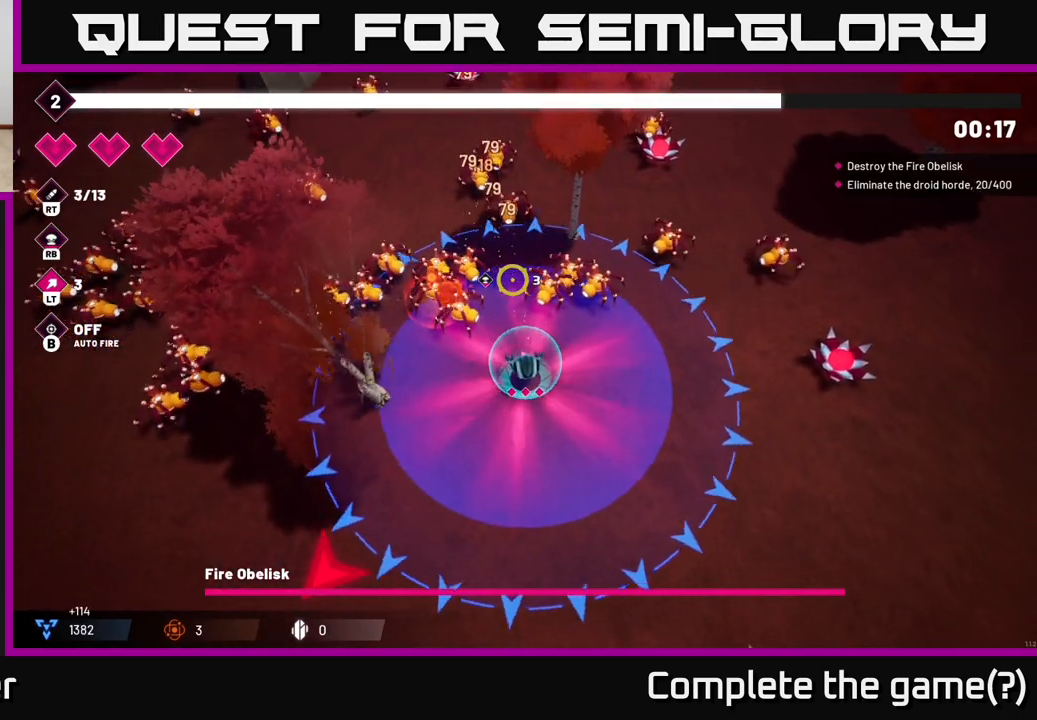
{"buttons": ["R2"], "left_stick": "down-right", "right_stick": "up", "events": [[200, "left_stick", "center"], [400, "left_stick", "down-right"]]}
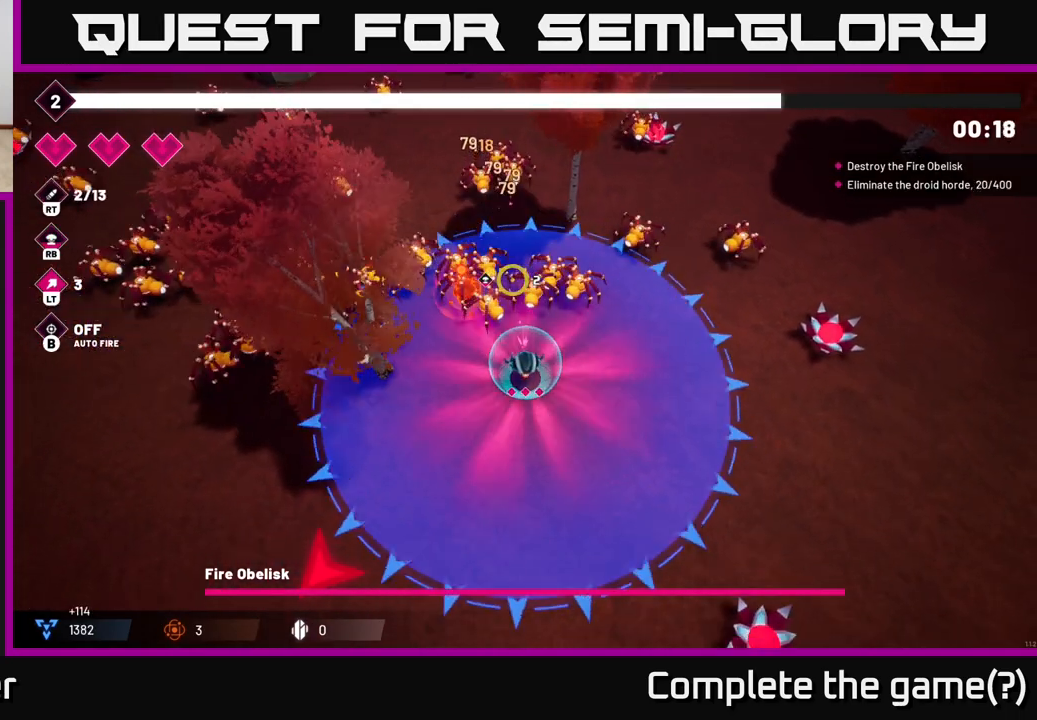
{"buttons": ["R2"], "left_stick": "up-right", "right_stick": "up-right", "events": [[217, "left_stick", "up-right"], [400, "right_stick", "up-right"]]}
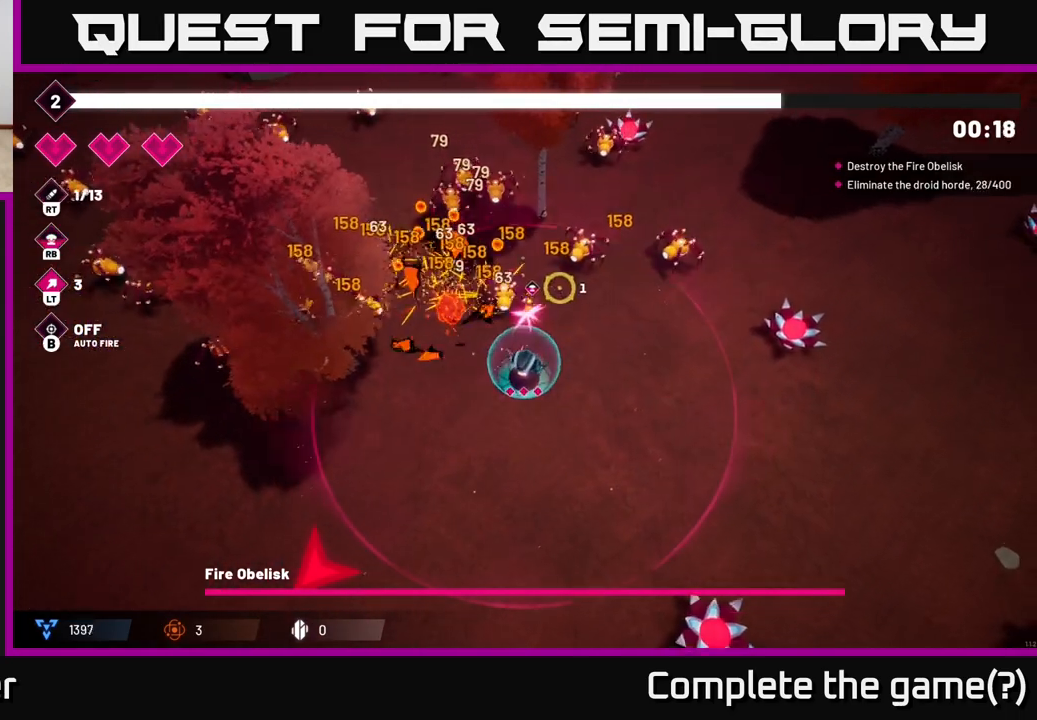
{"buttons": ["R2"], "left_stick": "right", "right_stick": "up", "events": [[150, "left_stick", "right"], [250, "left_stick", "down-right"], [400, "left_stick", "right"], [433, "right_stick", "up"]]}
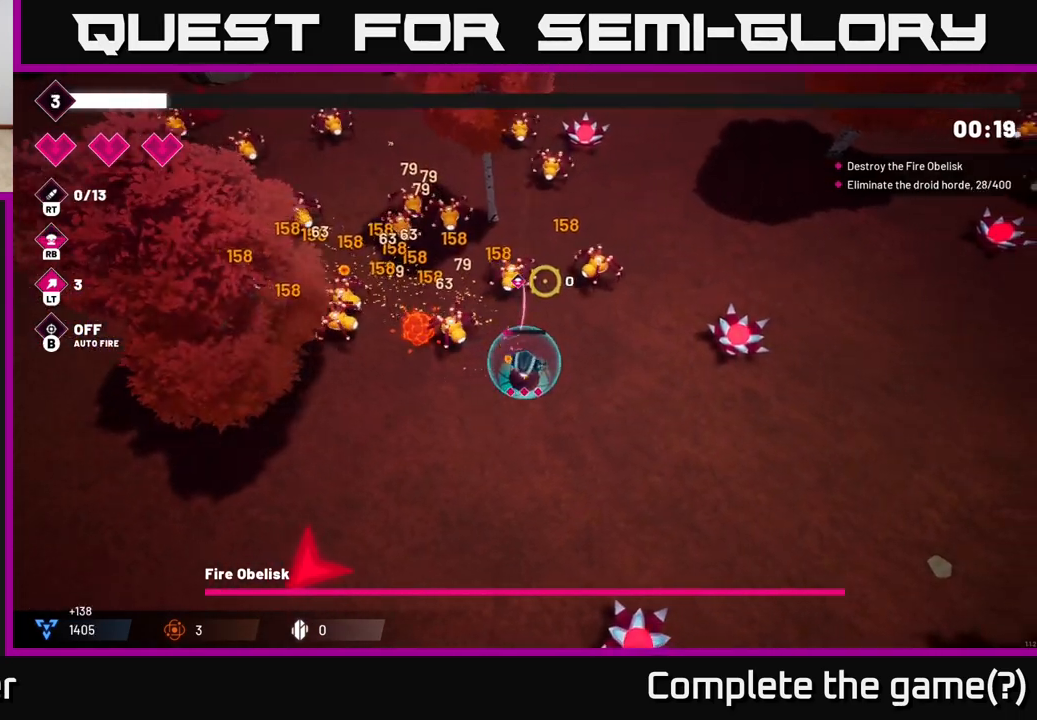
{"buttons": ["R2"], "left_stick": "up-right", "right_stick": "up", "events": [[367, "left_stick", "up-right"]]}
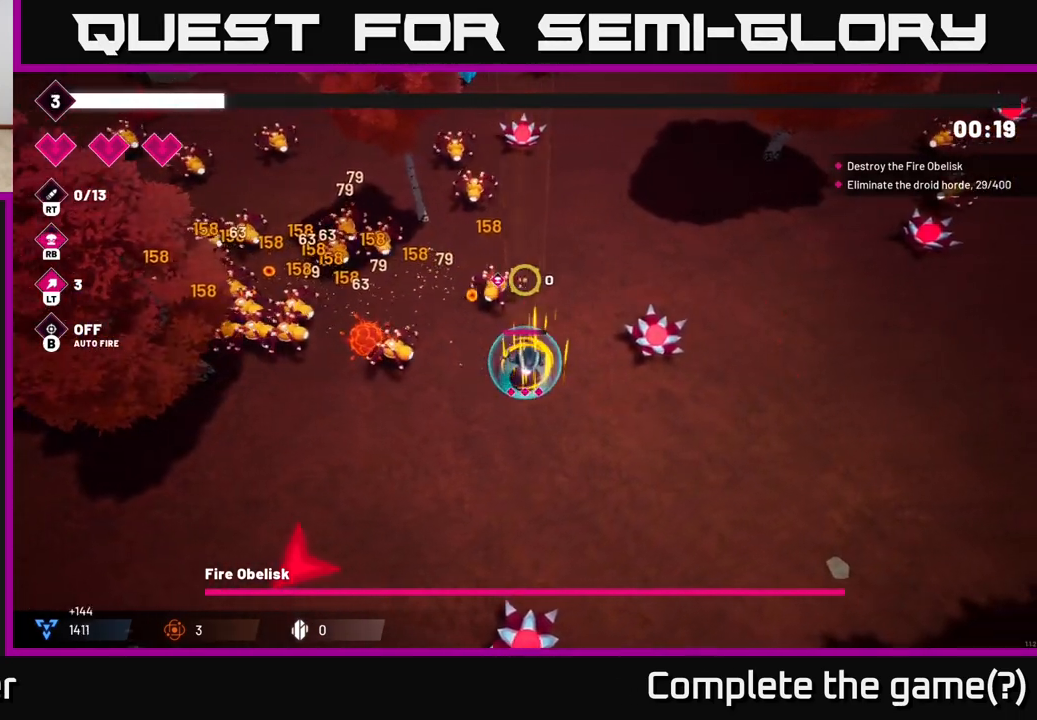
{"buttons": ["L2", "R2"], "left_stick": "up", "right_stick": "up", "events": [[133, "L2", "down"], [217, "left_stick", "up"], [350, "L2", "up"], [500, "L2", "down"]]}
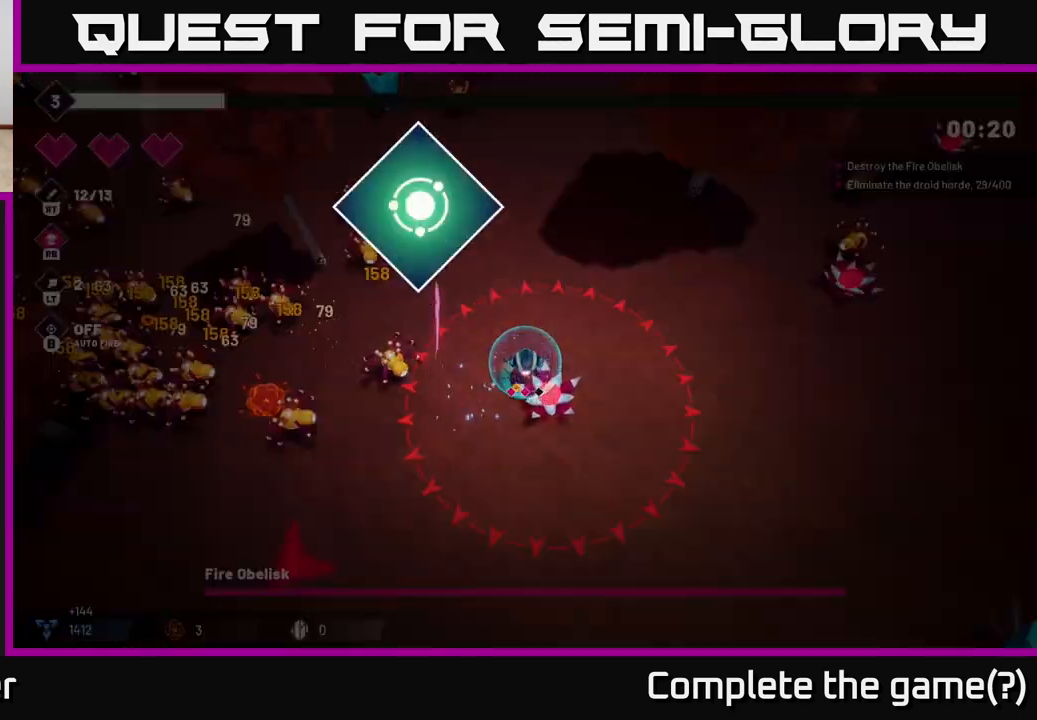
{"buttons": [], "left_stick": "center", "right_stick": "center", "events": [[167, "L2", "up"], [417, "R2", "up"], [467, "left_stick", "center"], [500, "right_stick", "center"]]}
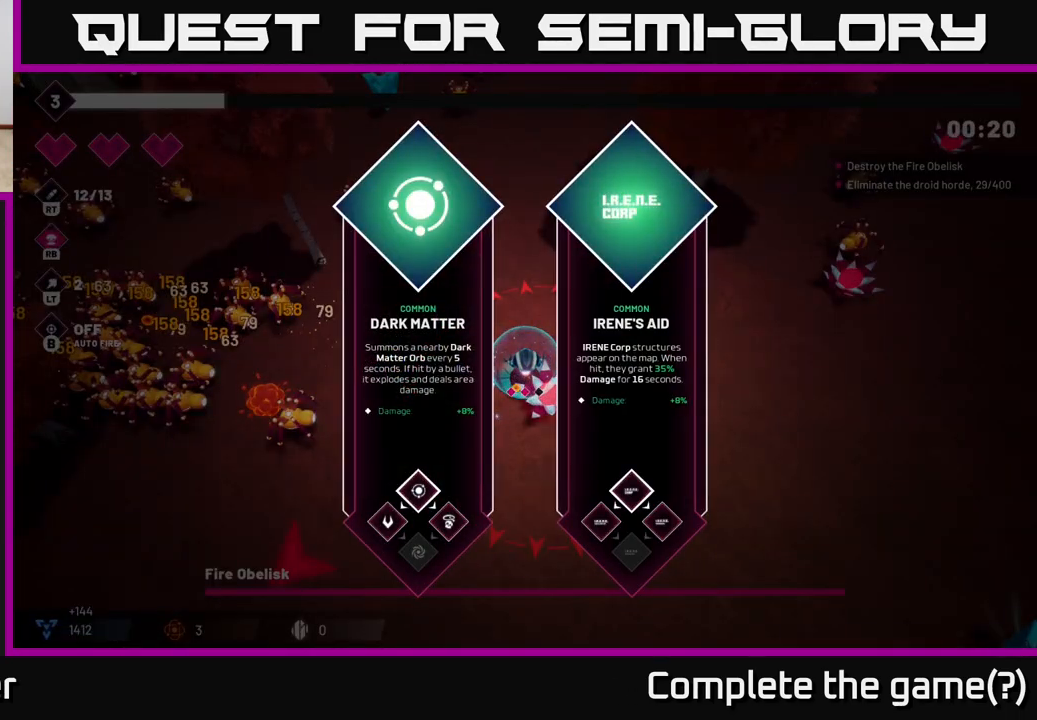
{"buttons": [], "left_stick": "right", "right_stick": "center", "events": [[483, "left_stick", "right"]]}
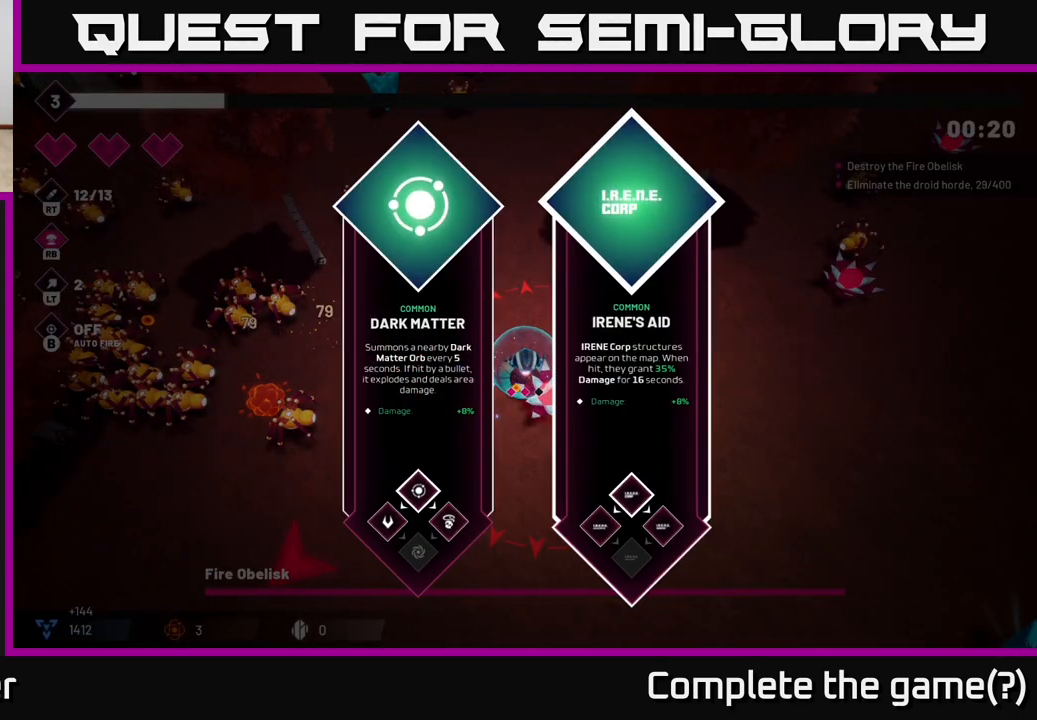
{"buttons": [], "left_stick": "left", "right_stick": "center", "events": [[183, "left_stick", "center"], [433, "left_stick", "left"]]}
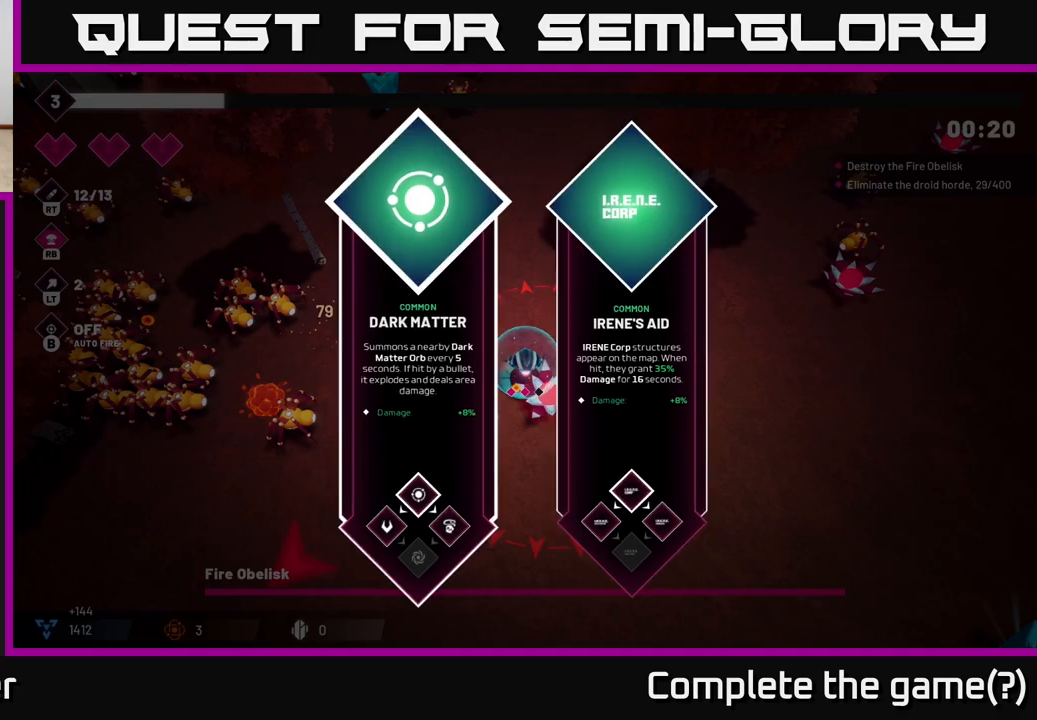
{"buttons": [], "left_stick": "up", "right_stick": "up", "events": [[100, "A", "down"], [133, "left_stick", "up"], [183, "A", "up"], [200, "L2", "down"], [367, "L2", "up"], [383, "right_stick", "up"]]}
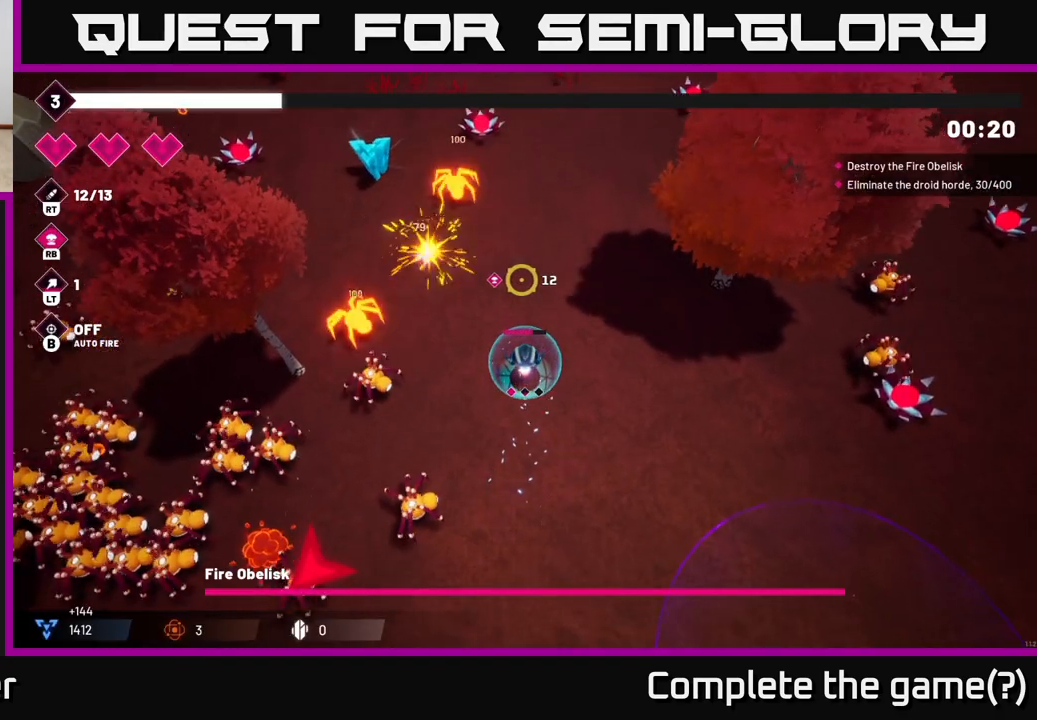
{"buttons": ["R2"], "left_stick": "up-right", "right_stick": "up-left", "events": [[83, "right_stick", "up-left"], [150, "R2", "down"], [283, "left_stick", "up-right"]]}
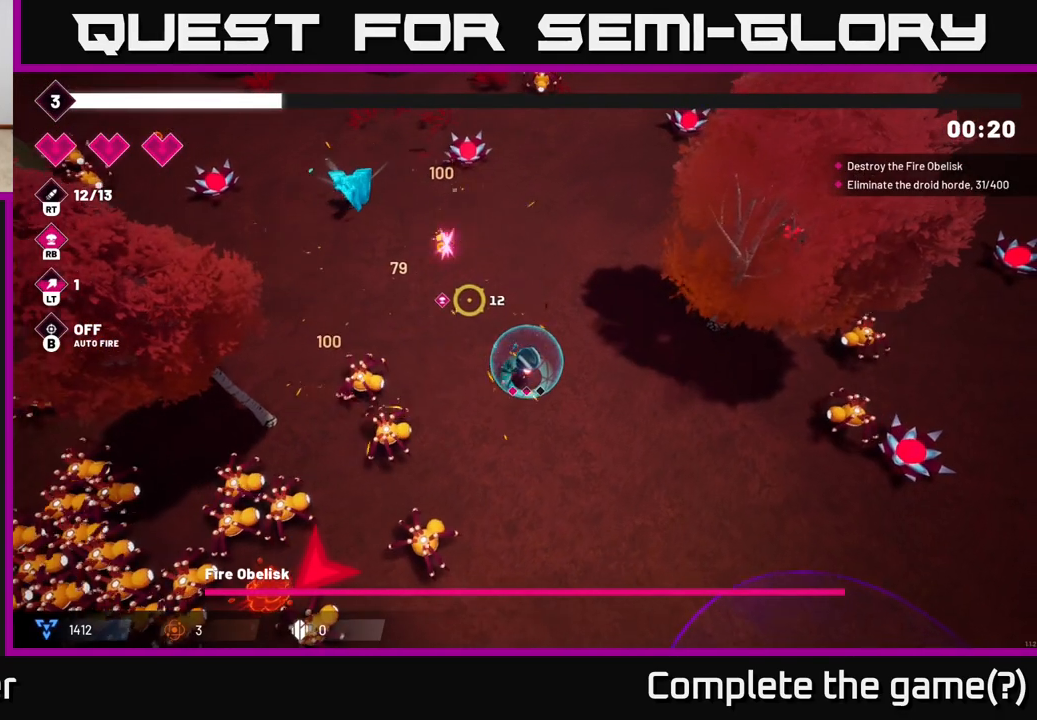
{"buttons": ["R2"], "left_stick": "up-left", "right_stick": "up-left", "events": [[33, "left_stick", "up"], [300, "left_stick", "up-left"]]}
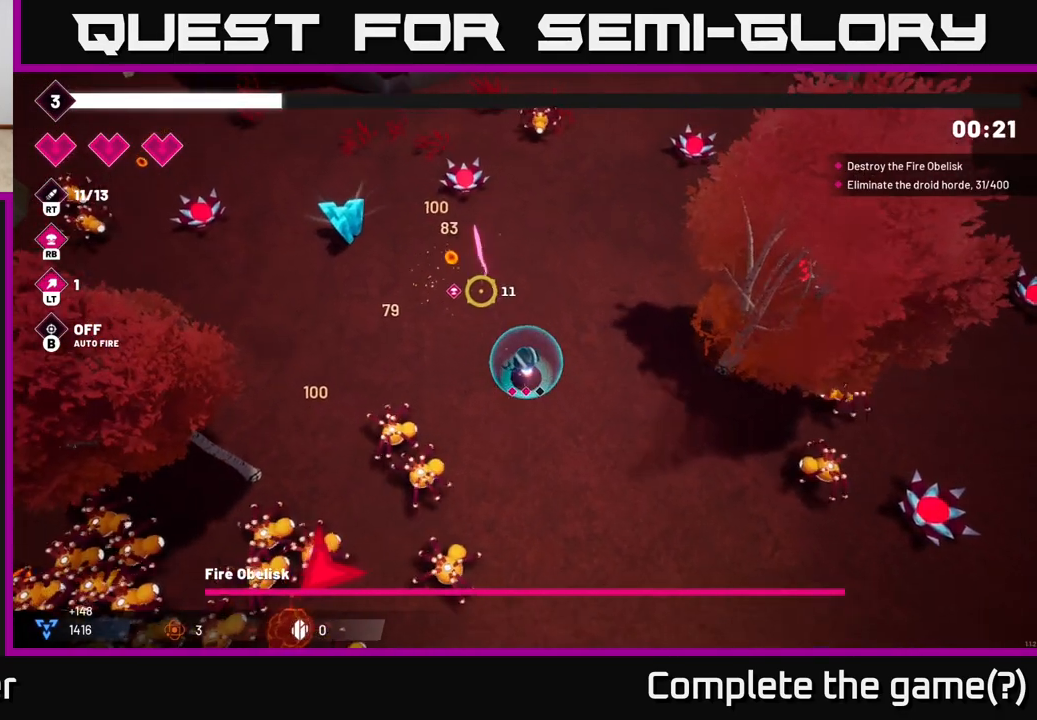
{"buttons": ["R2"], "left_stick": "up-left", "right_stick": "up-left", "events": []}
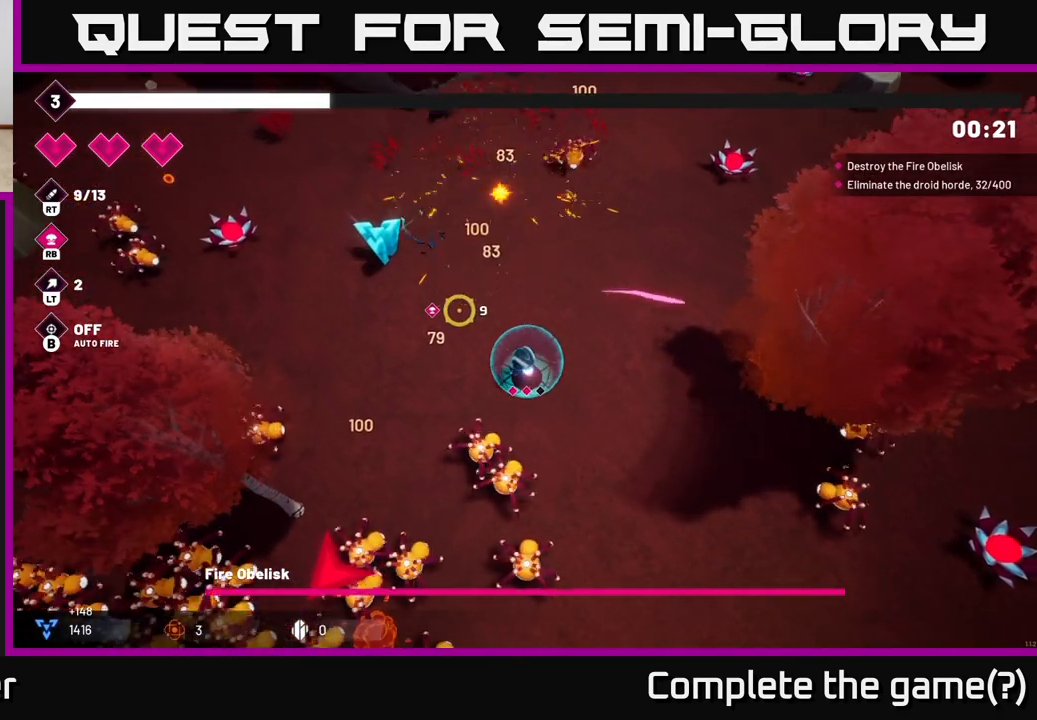
{"buttons": ["R2"], "left_stick": "up-left", "right_stick": "up-left", "events": []}
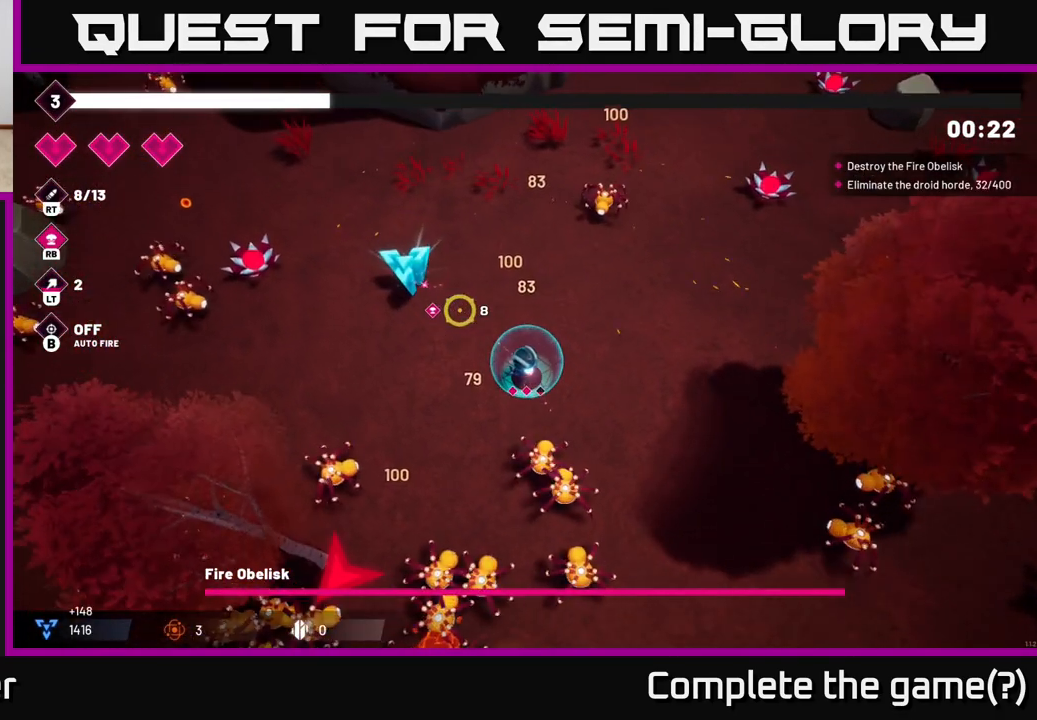
{"buttons": ["R2"], "left_stick": "up-left", "right_stick": "up-left", "events": [[217, "left_stick", "center"], [383, "left_stick", "up-left"]]}